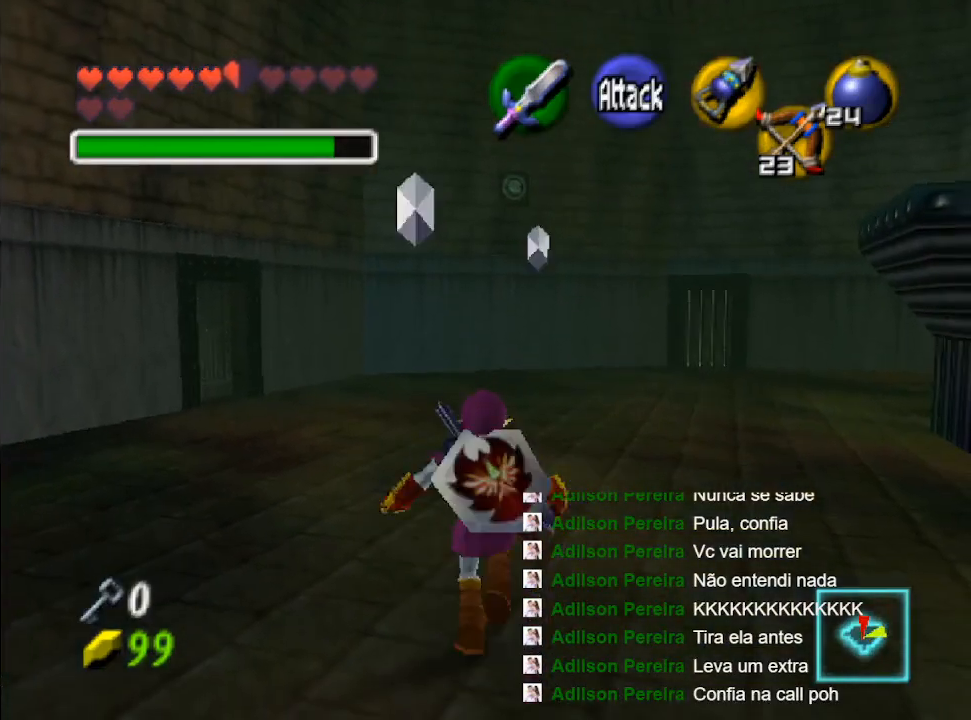
Gameplay with a controller (Nintendo layout); each line is a JSON object with the inputs held at the frame after it. "events" lists button and stick changes between this image and that frame as [ms after this image, input, new state], when the widget could be followed in between. Not read: L3 R3.
{"buttons": [], "left_stick": "up", "right_stick": "center", "events": []}
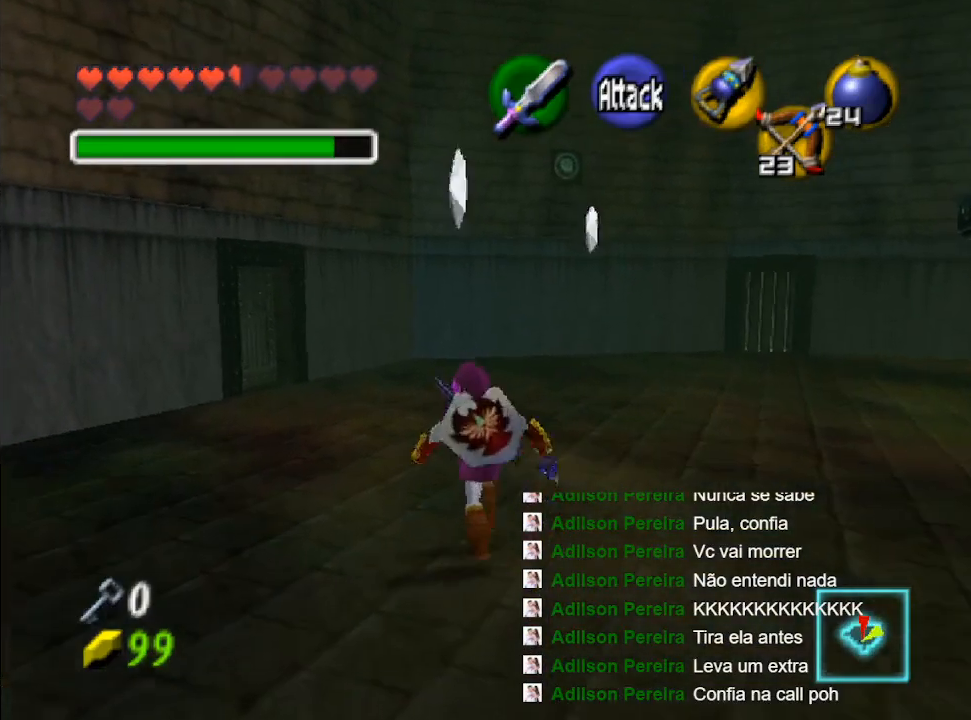
{"buttons": [], "left_stick": "up", "right_stick": "center", "events": []}
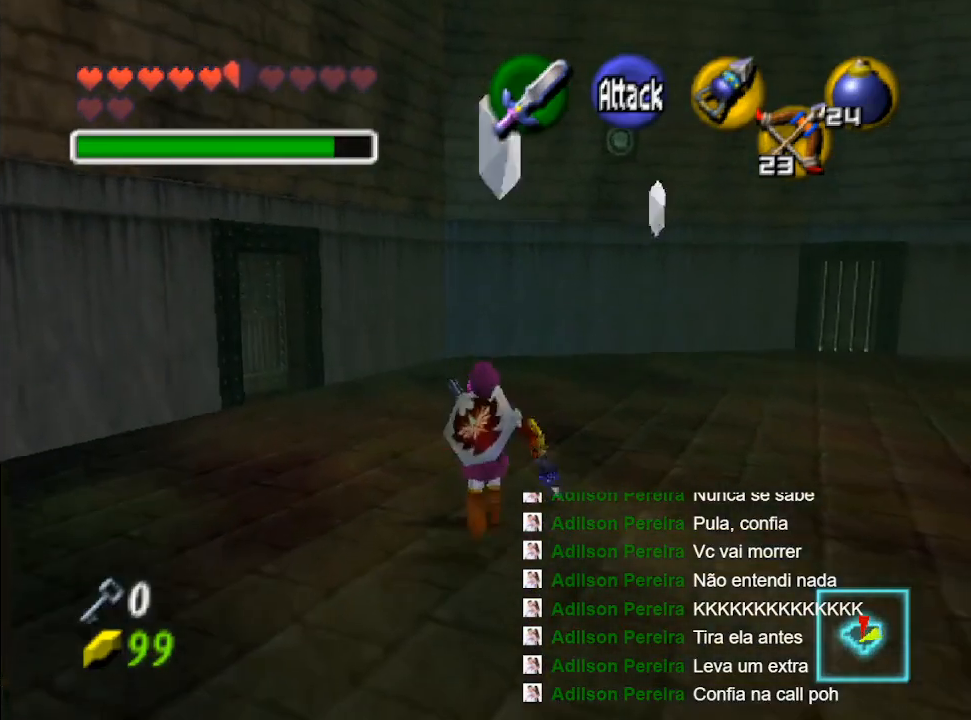
{"buttons": [], "left_stick": "down", "right_stick": "center", "events": [[133, "left_stick", "center"], [300, "left_stick", "down"]]}
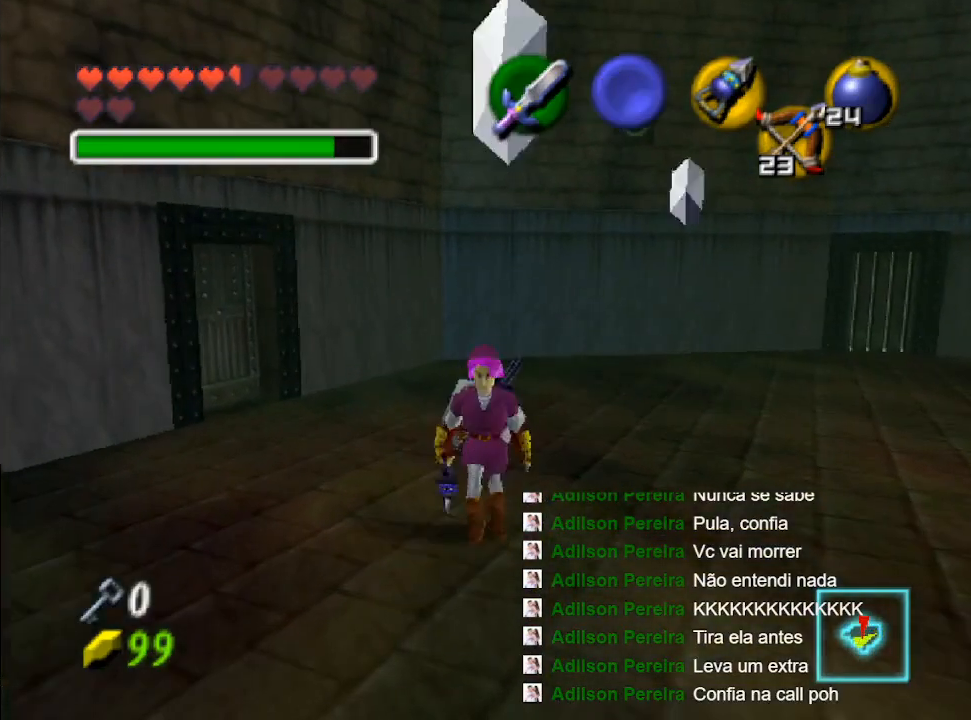
{"buttons": [], "left_stick": "center", "right_stick": "center", "events": [[133, "left_stick", "center"]]}
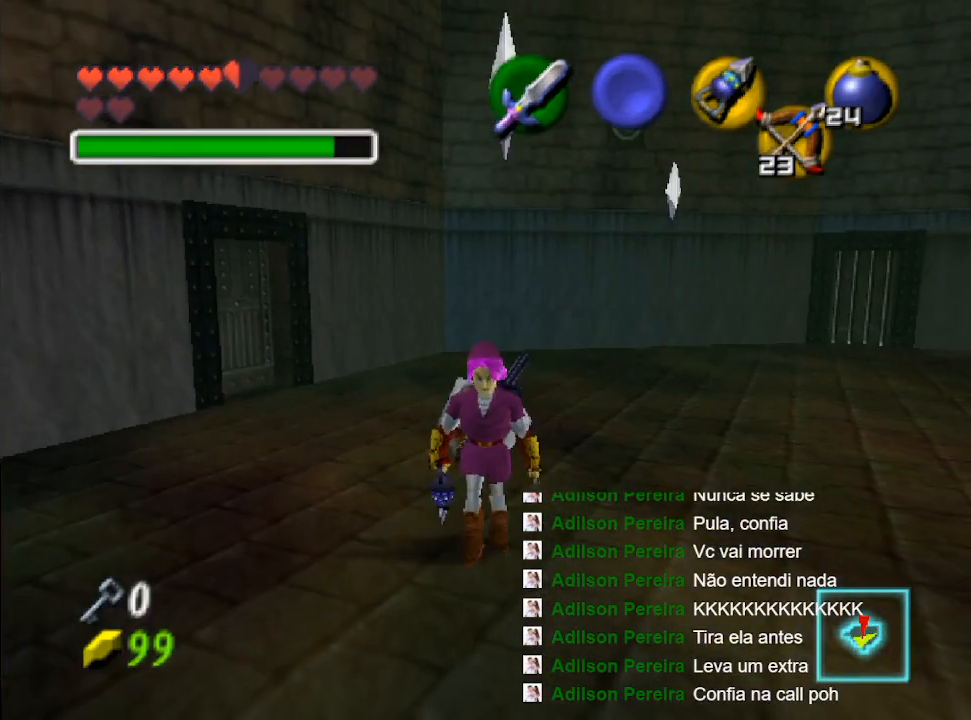
{"buttons": [], "left_stick": "up-right", "right_stick": "center", "events": [[67, "left_stick", "right"], [433, "left_stick", "up-right"]]}
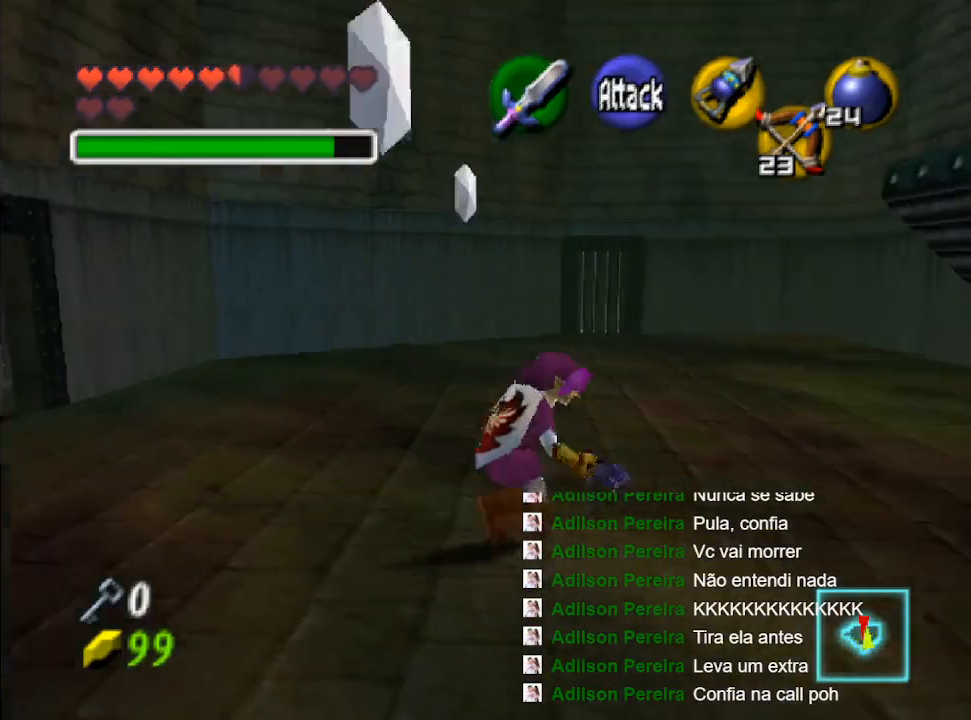
{"buttons": [], "left_stick": "up", "right_stick": "center", "events": [[33, "left_stick", "up"]]}
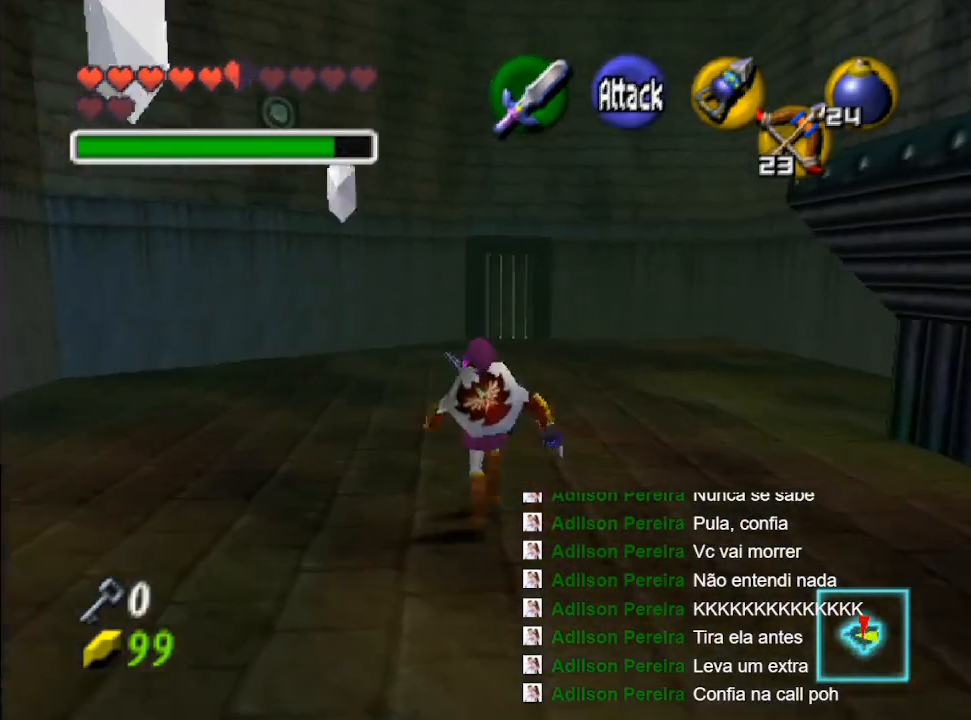
{"buttons": [], "left_stick": "center", "right_stick": "center", "events": [[100, "left_stick", "center"], [167, "X", "down"], [333, "X", "up"]]}
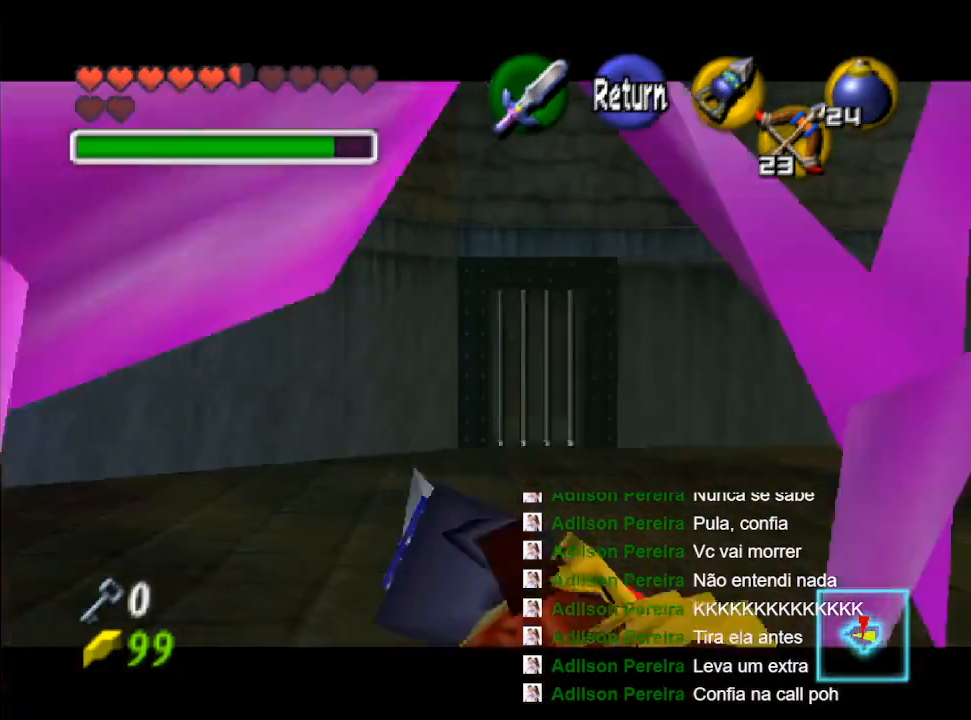
{"buttons": [], "left_stick": "down-left", "right_stick": "center", "events": [[100, "left_stick", "down-left"]]}
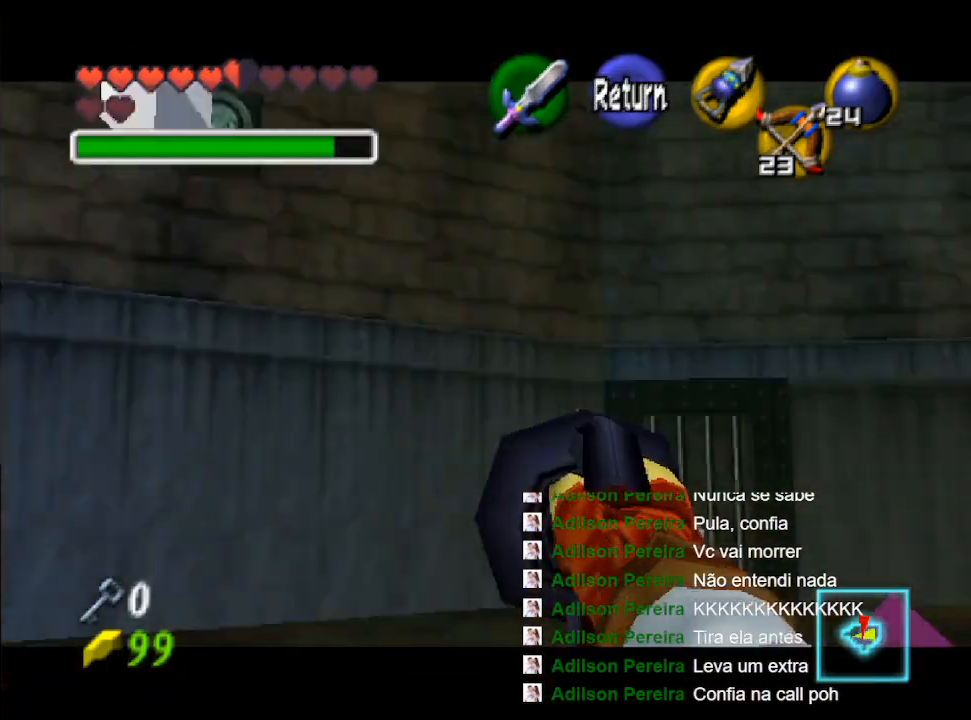
{"buttons": [], "left_stick": "center", "right_stick": "center", "events": [[100, "left_stick", "center"]]}
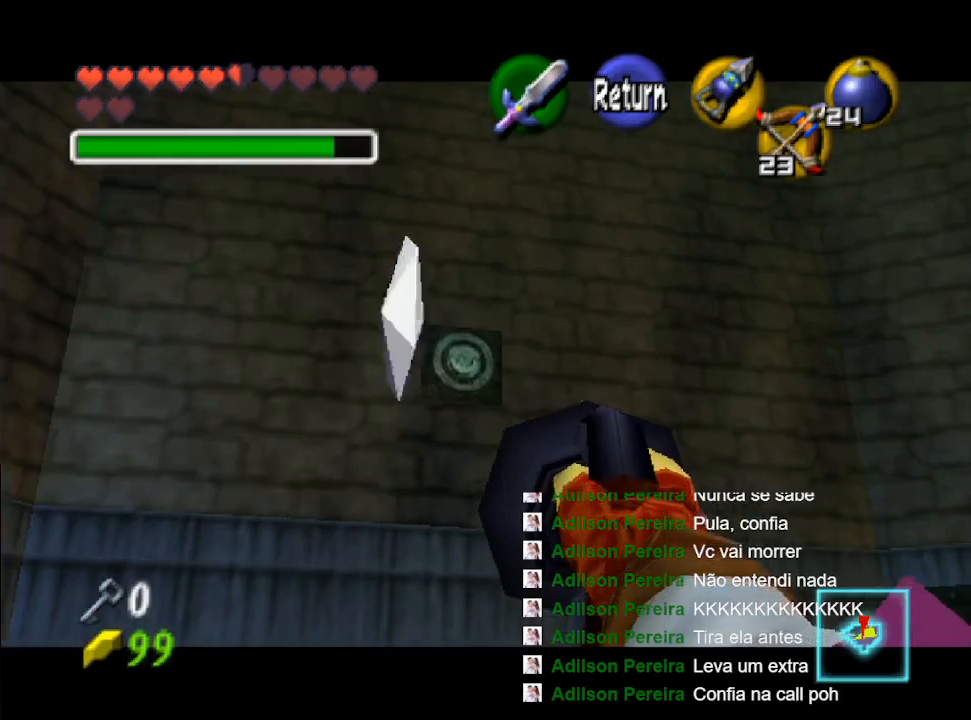
{"buttons": [], "left_stick": "down-left", "right_stick": "center", "events": [[367, "B", "down"], [400, "left_stick", "down-left"], [433, "B", "up"]]}
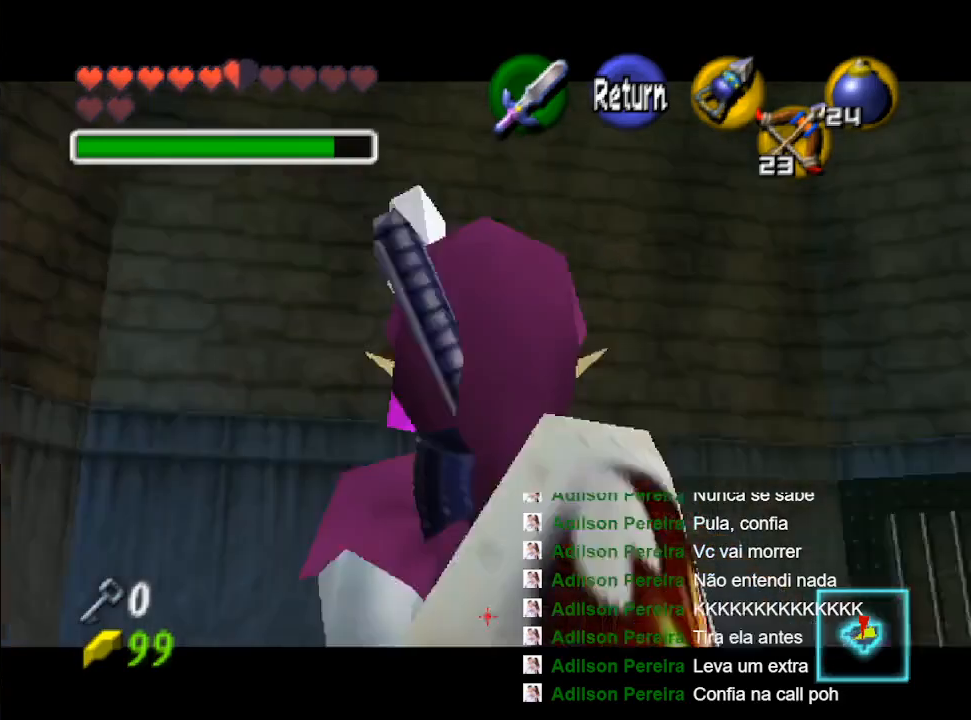
{"buttons": [], "left_stick": "center", "right_stick": "center", "events": [[133, "left_stick", "center"]]}
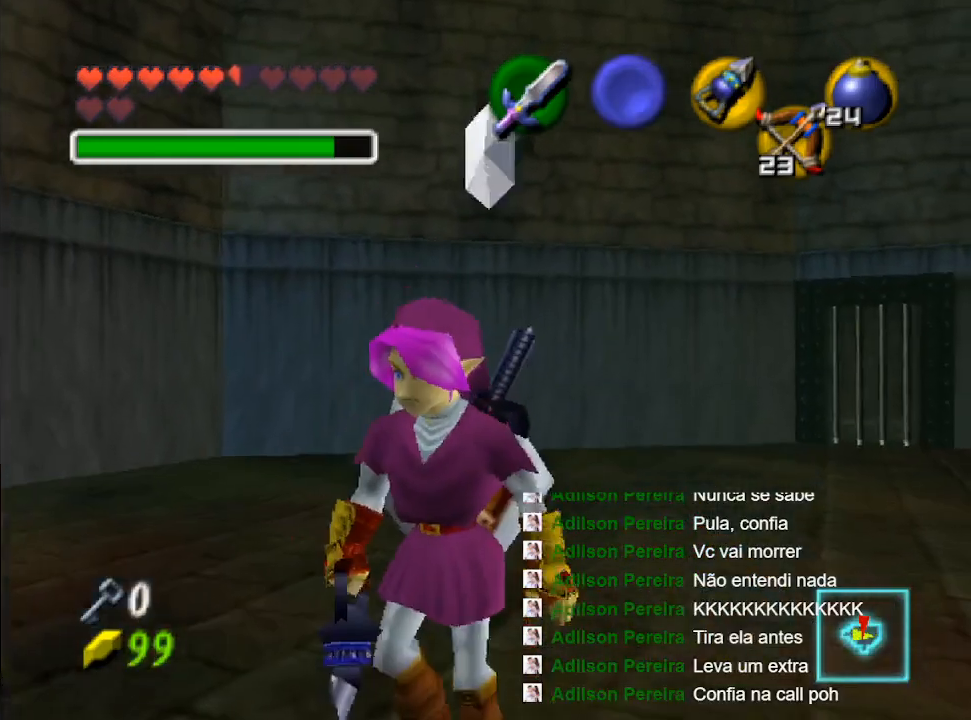
{"buttons": [], "left_stick": "center", "right_stick": "center", "events": [[100, "left_stick", "up"], [200, "left_stick", "center"], [400, "X", "down"], [467, "X", "up"]]}
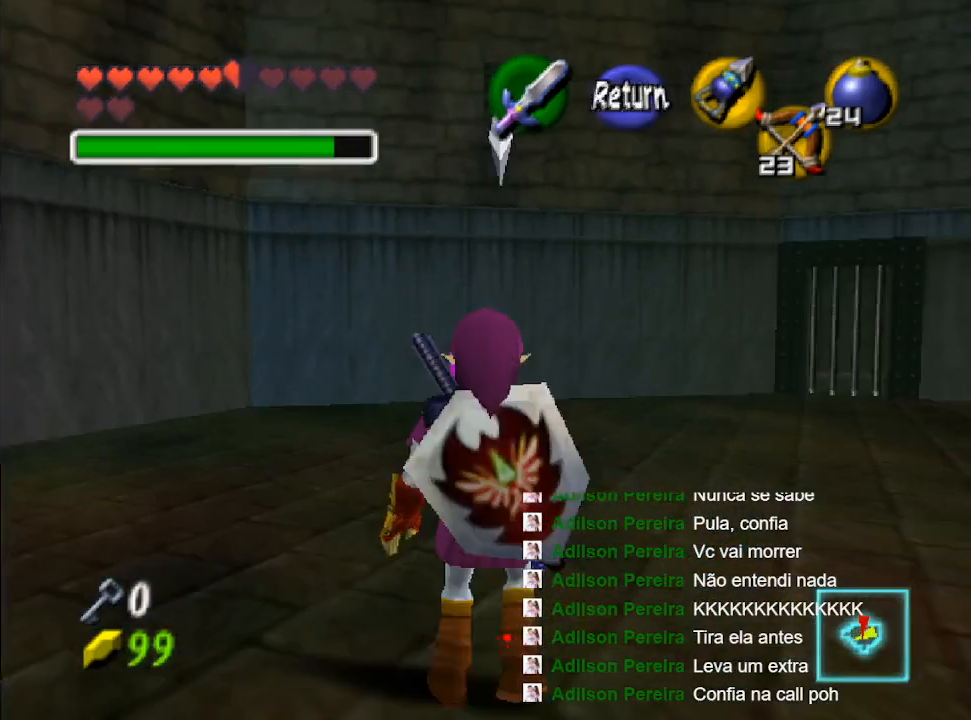
{"buttons": [], "left_stick": "down", "right_stick": "center", "events": [[100, "left_stick", "down"]]}
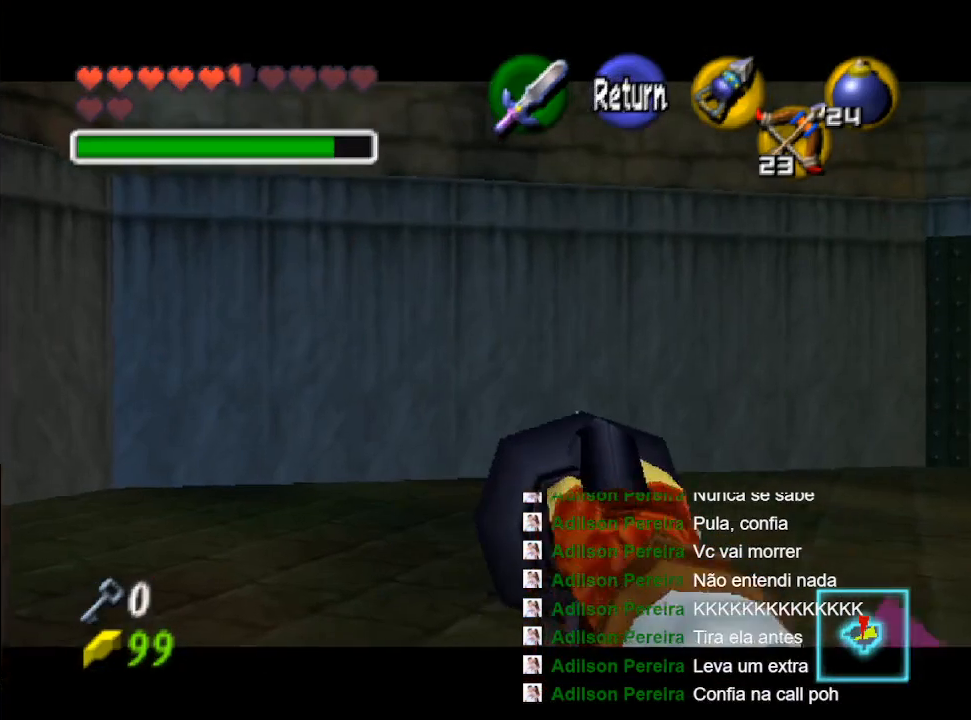
{"buttons": [], "left_stick": "center", "right_stick": "center", "events": [[300, "left_stick", "center"]]}
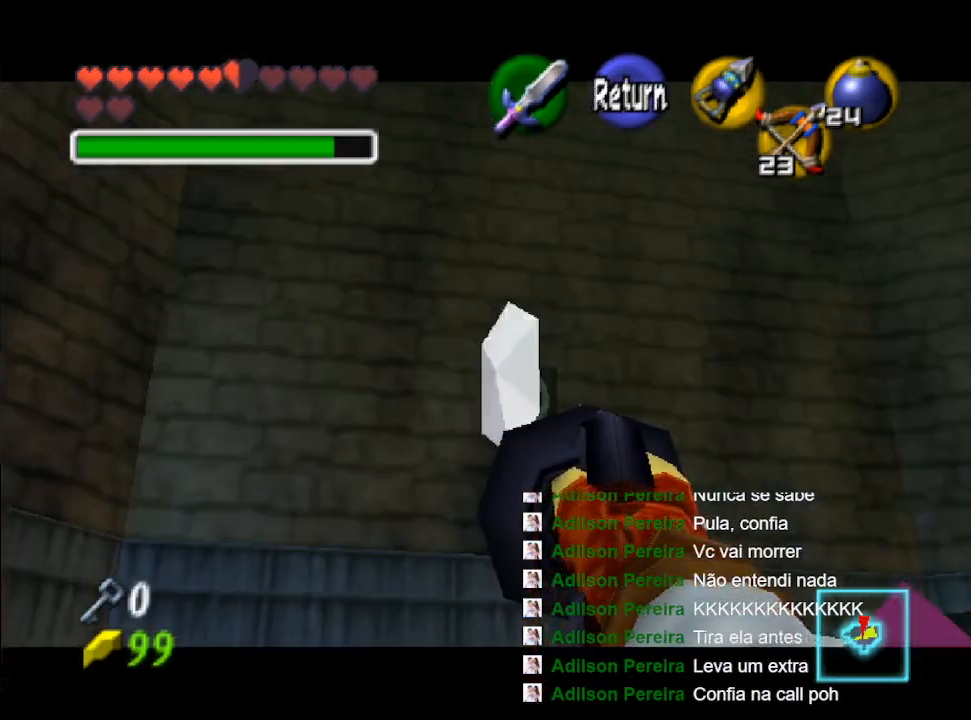
{"buttons": [], "left_stick": "center", "right_stick": "center", "events": []}
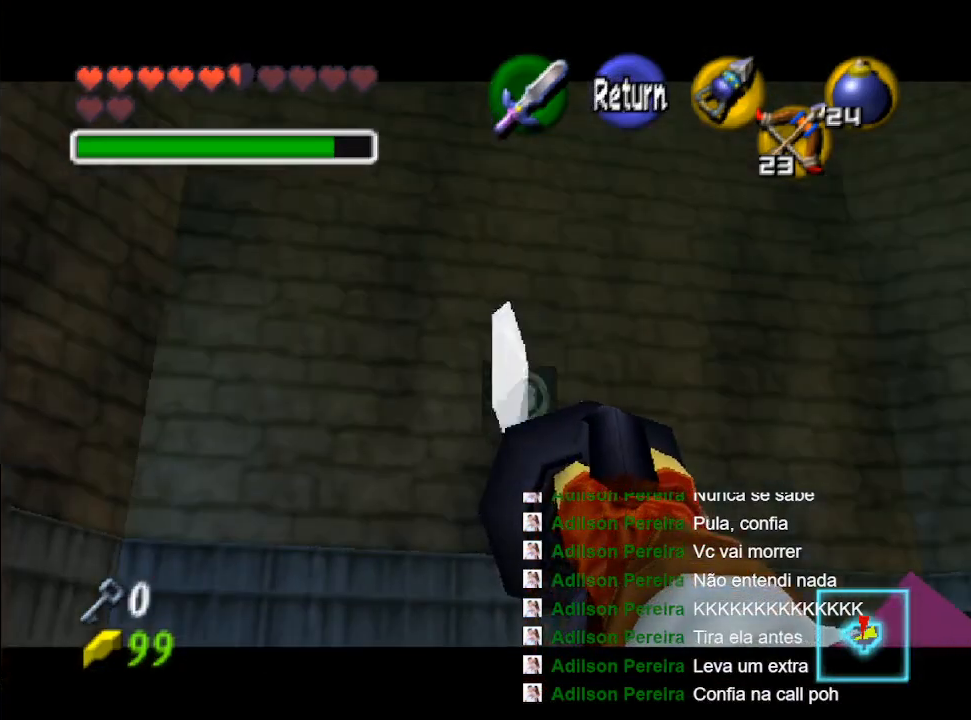
{"buttons": [], "left_stick": "center", "right_stick": "center", "events": [[33, "B", "down"], [133, "B", "up"]]}
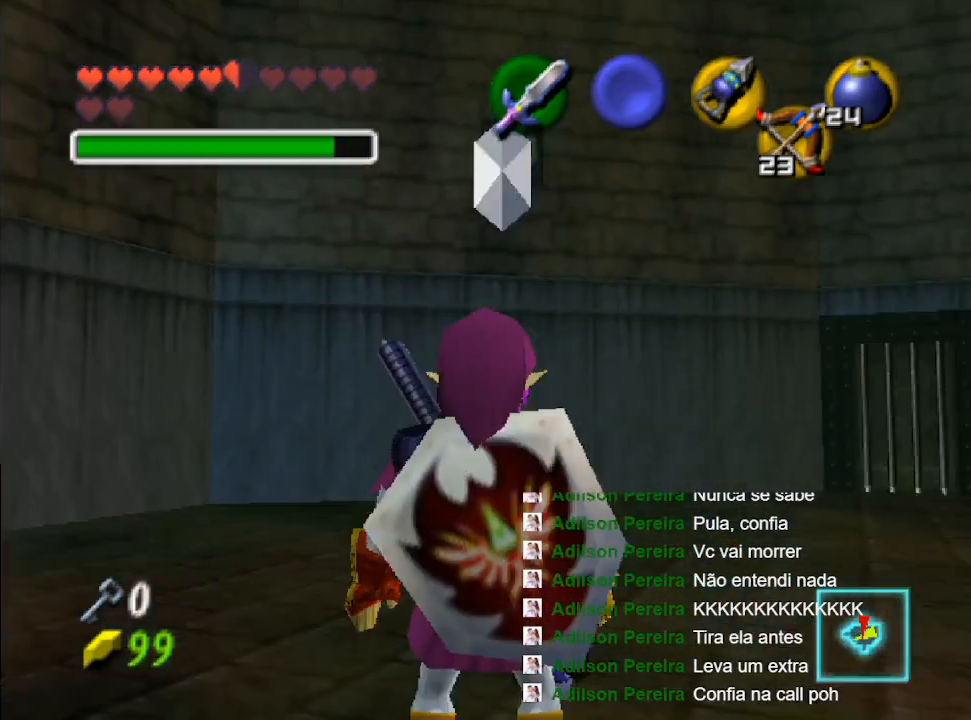
{"buttons": [], "left_stick": "left", "right_stick": "center", "events": [[433, "left_stick", "up-left"], [500, "left_stick", "left"]]}
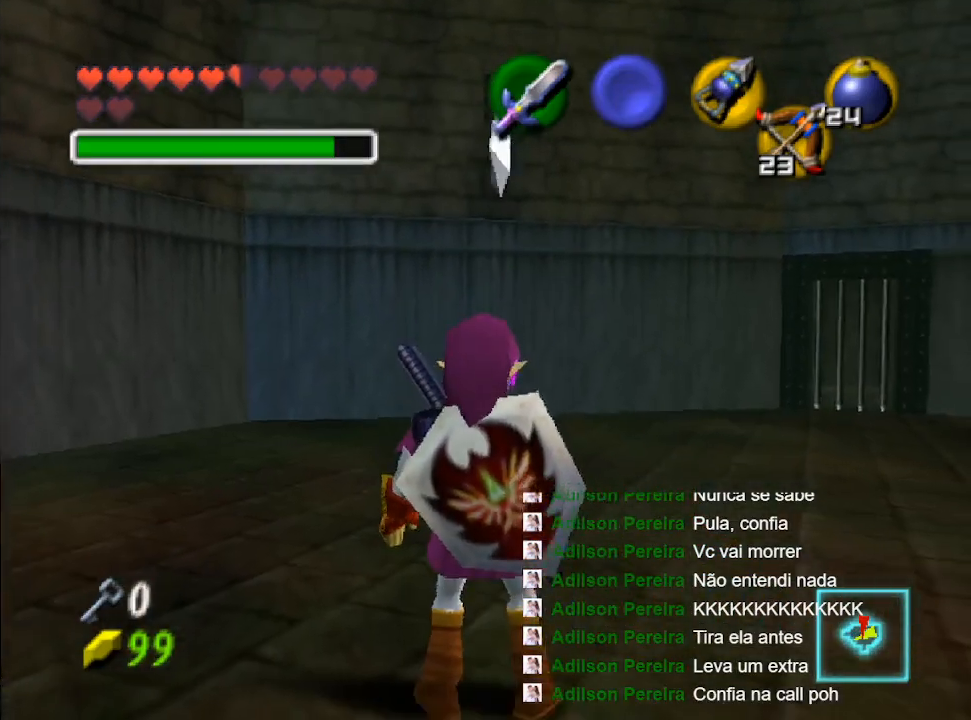
{"buttons": [], "left_stick": "center", "right_stick": "center", "events": [[33, "left_stick", "center"], [100, "L2", "down"], [300, "L2", "up"]]}
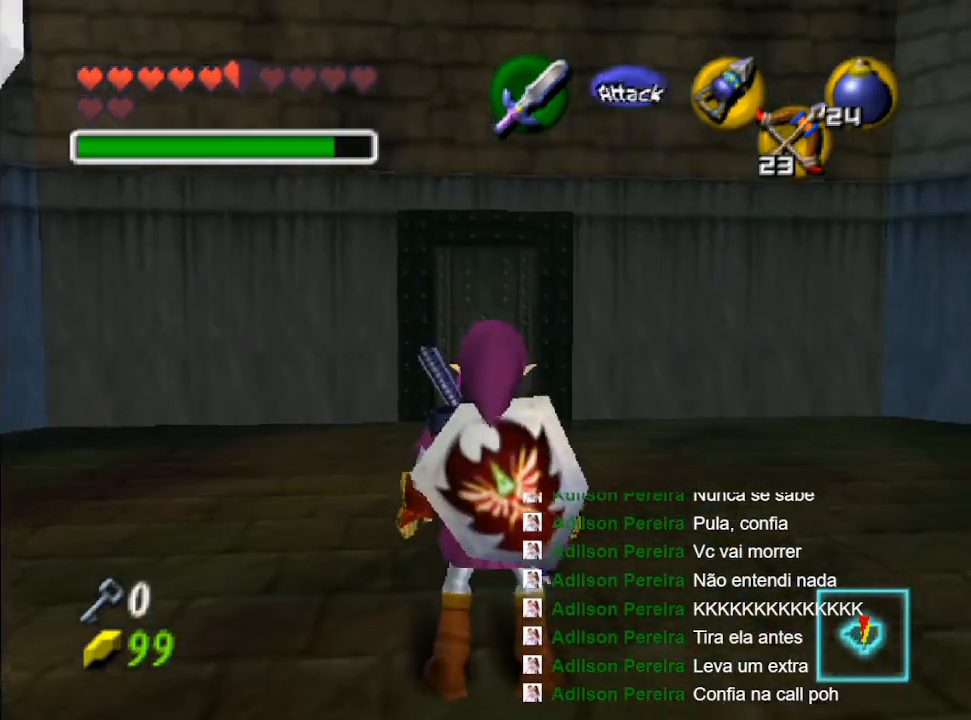
{"buttons": ["B"], "left_stick": "up", "right_stick": "center", "events": [[367, "left_stick", "up"], [467, "B", "down"]]}
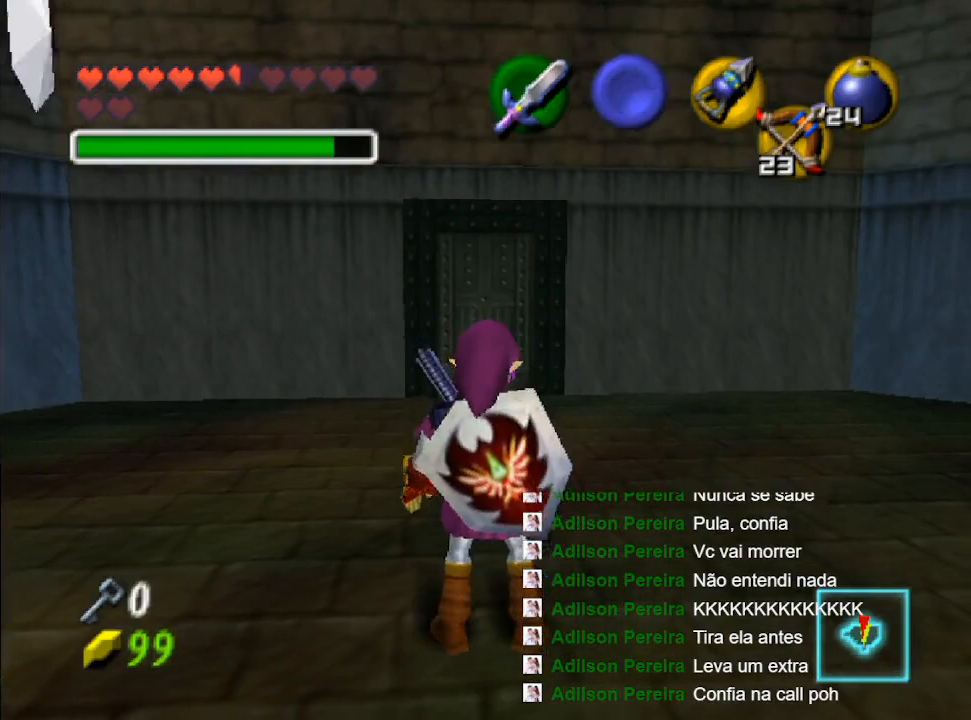
{"buttons": [], "left_stick": "up", "right_stick": "center", "events": [[67, "B", "up"], [133, "B", "down"], [233, "B", "up"]]}
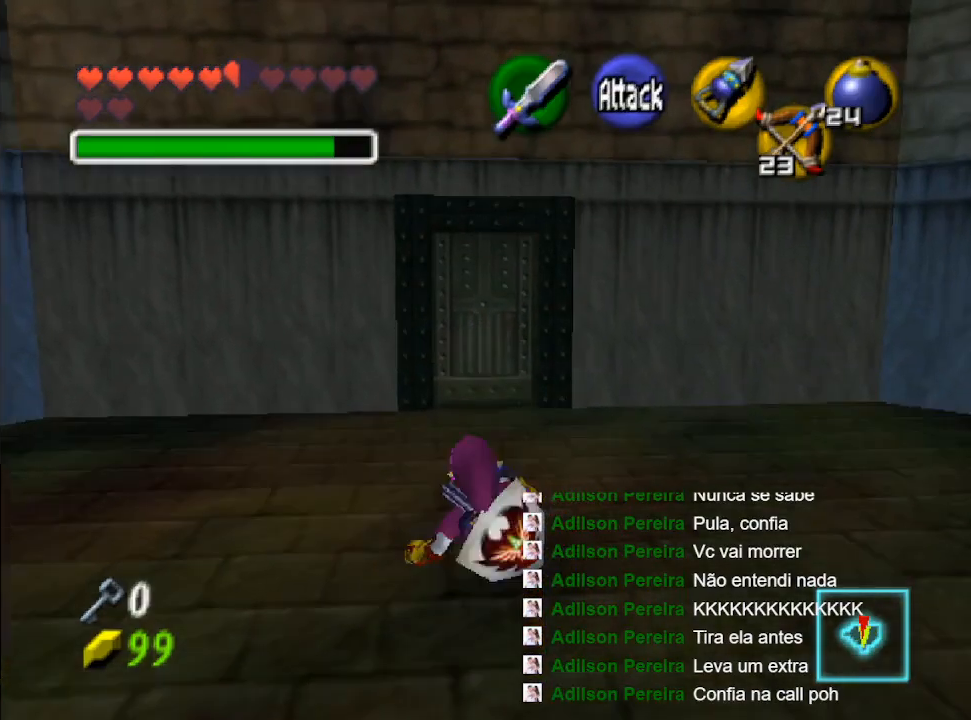
{"buttons": [], "left_stick": "up", "right_stick": "center", "events": []}
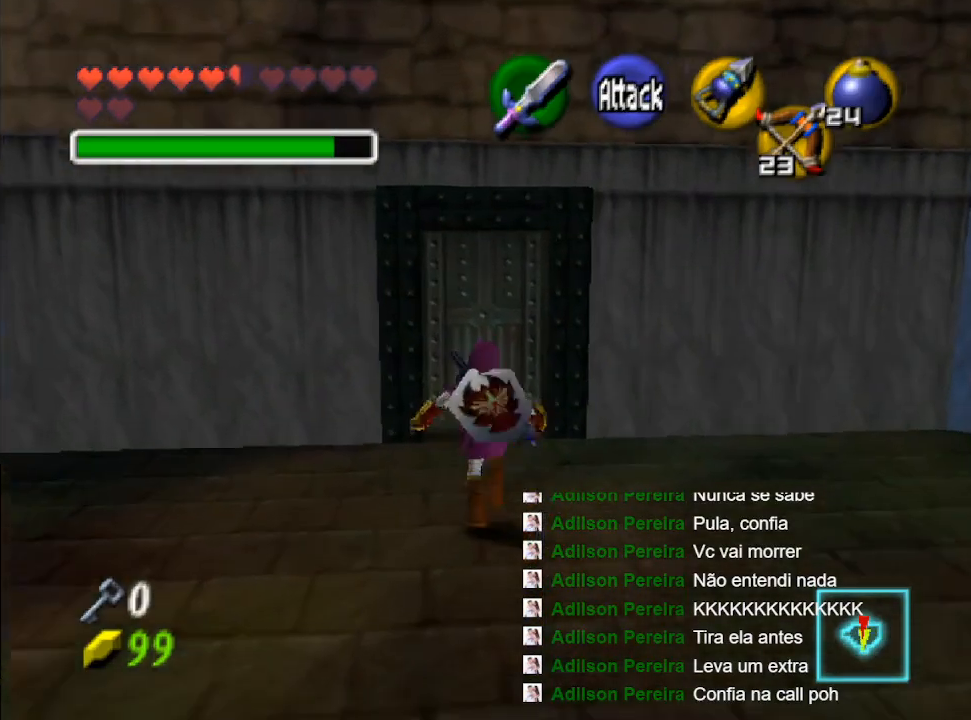
{"buttons": ["B"], "left_stick": "up", "right_stick": "center", "events": [[500, "B", "down"]]}
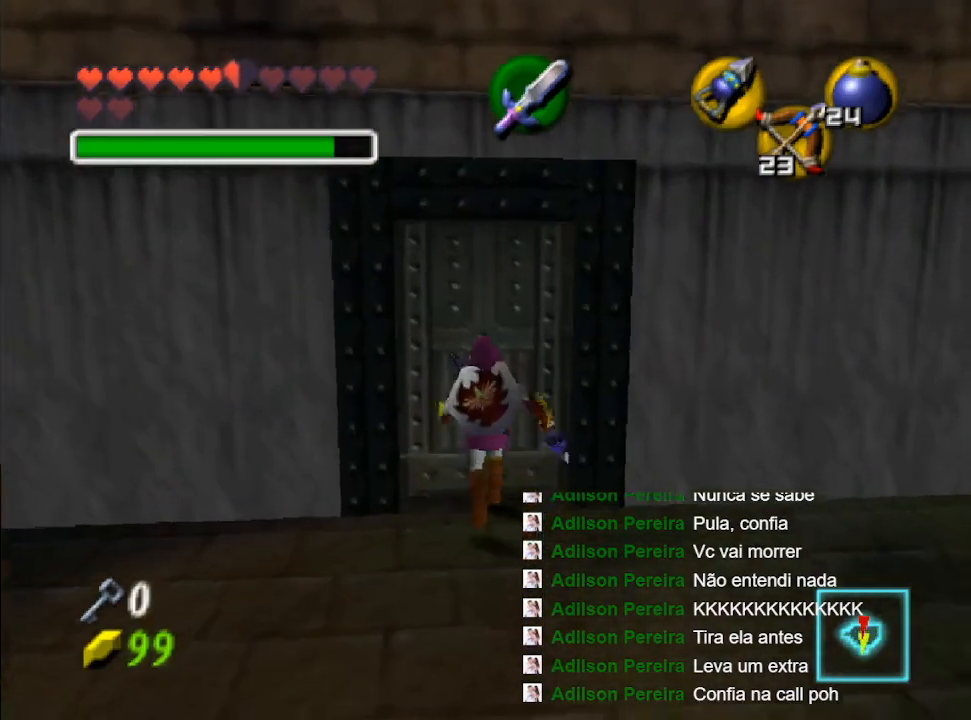
{"buttons": [], "left_stick": "center", "right_stick": "center", "events": [[33, "left_stick", "center"], [133, "B", "up"]]}
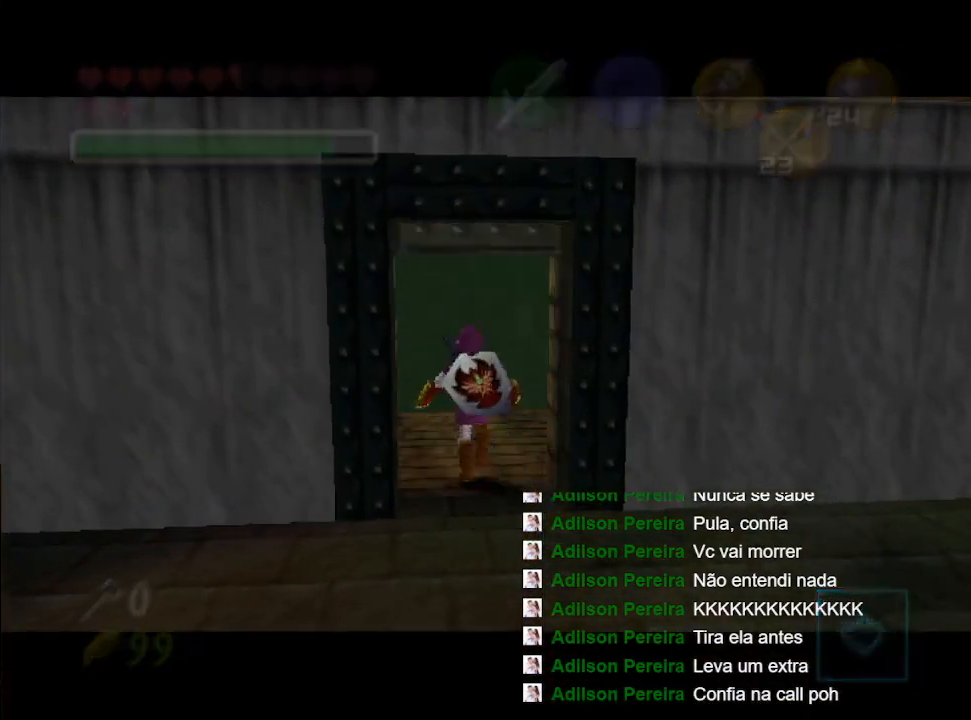
{"buttons": [], "left_stick": "center", "right_stick": "center", "events": [[233, "Y", "down"], [300, "B", "down"], [367, "Y", "up"], [467, "B", "up"]]}
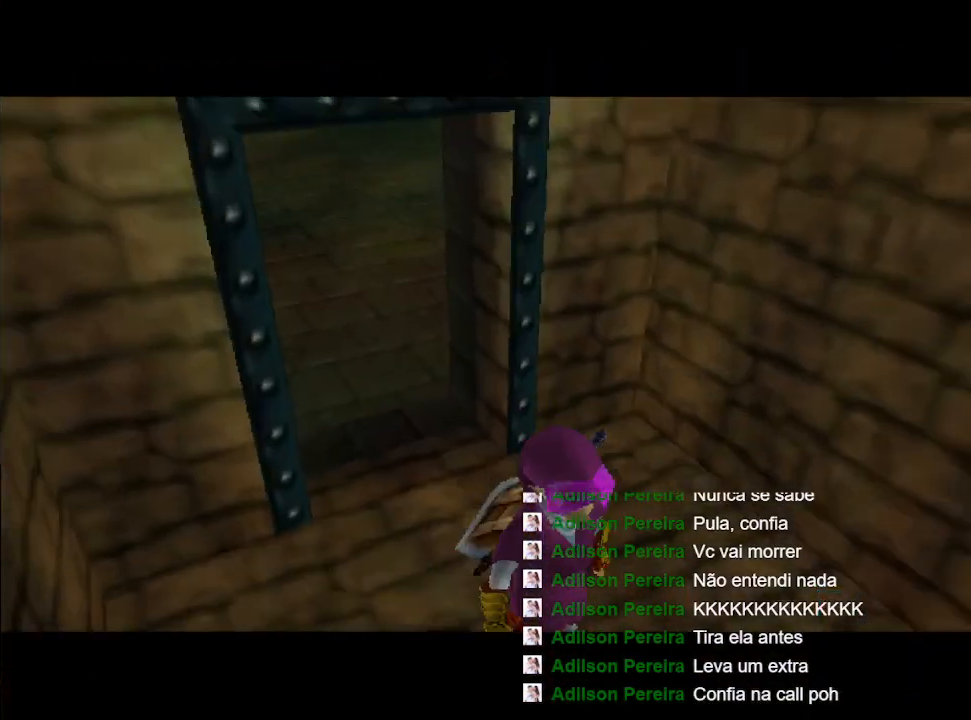
{"buttons": [], "left_stick": "center", "right_stick": "center", "events": [[200, "B", "down"], [367, "B", "up"]]}
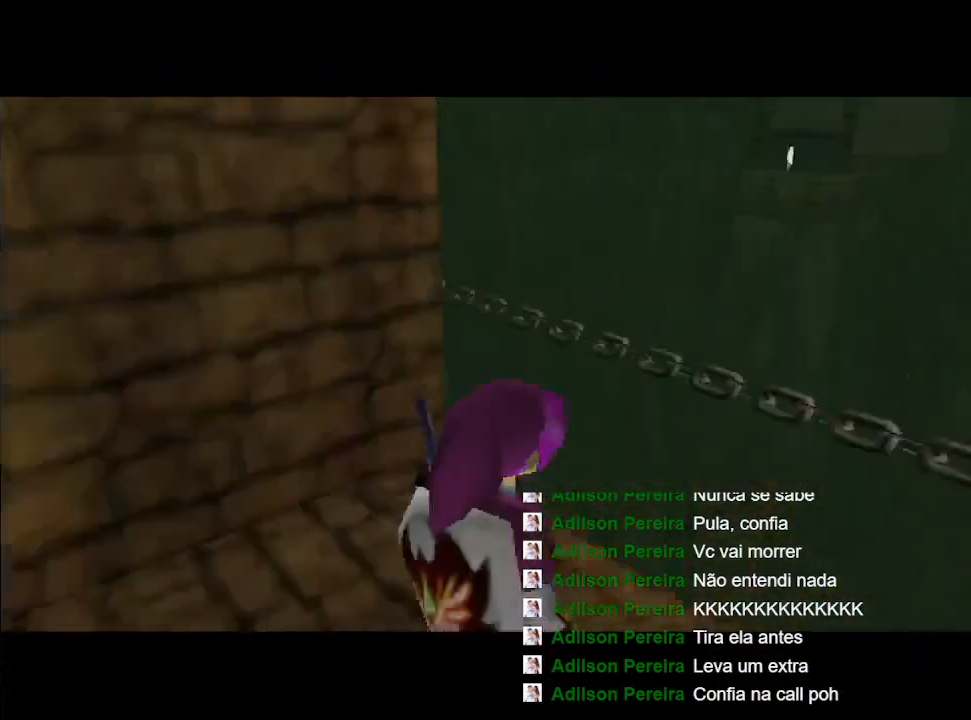
{"buttons": [], "left_stick": "center", "right_stick": "center", "events": []}
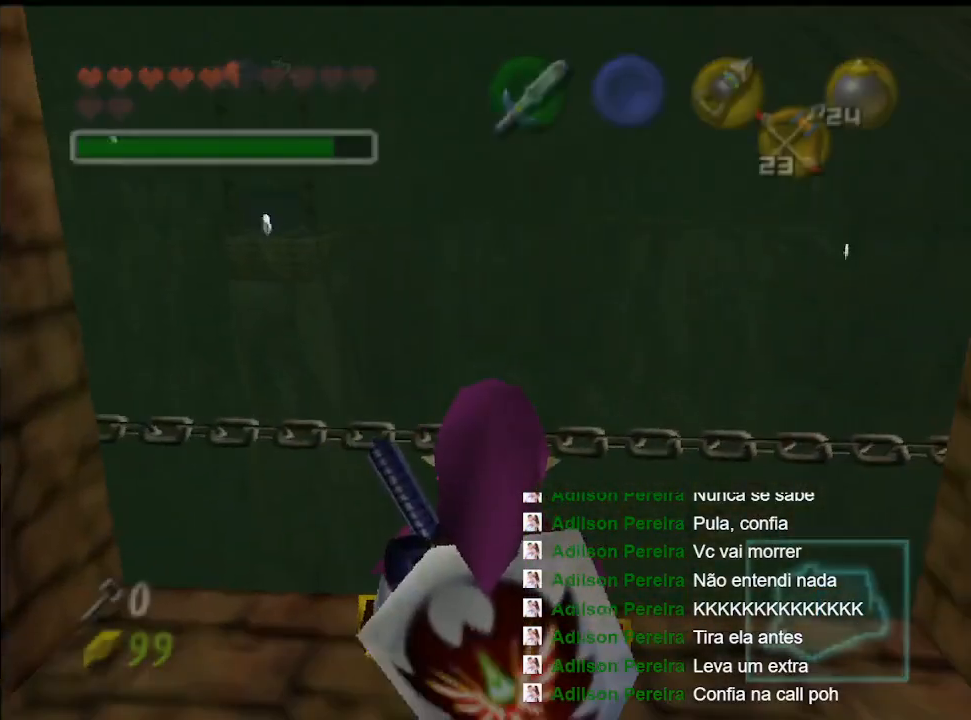
{"buttons": [], "left_stick": "center", "right_stick": "center", "events": []}
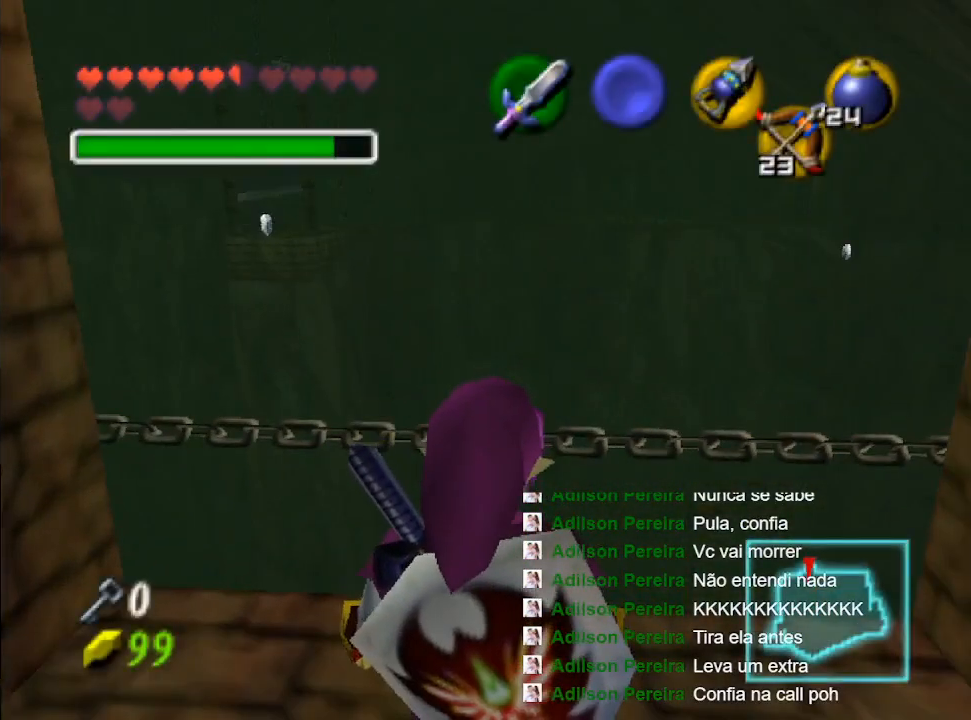
{"buttons": [], "left_stick": "center", "right_stick": "center", "events": []}